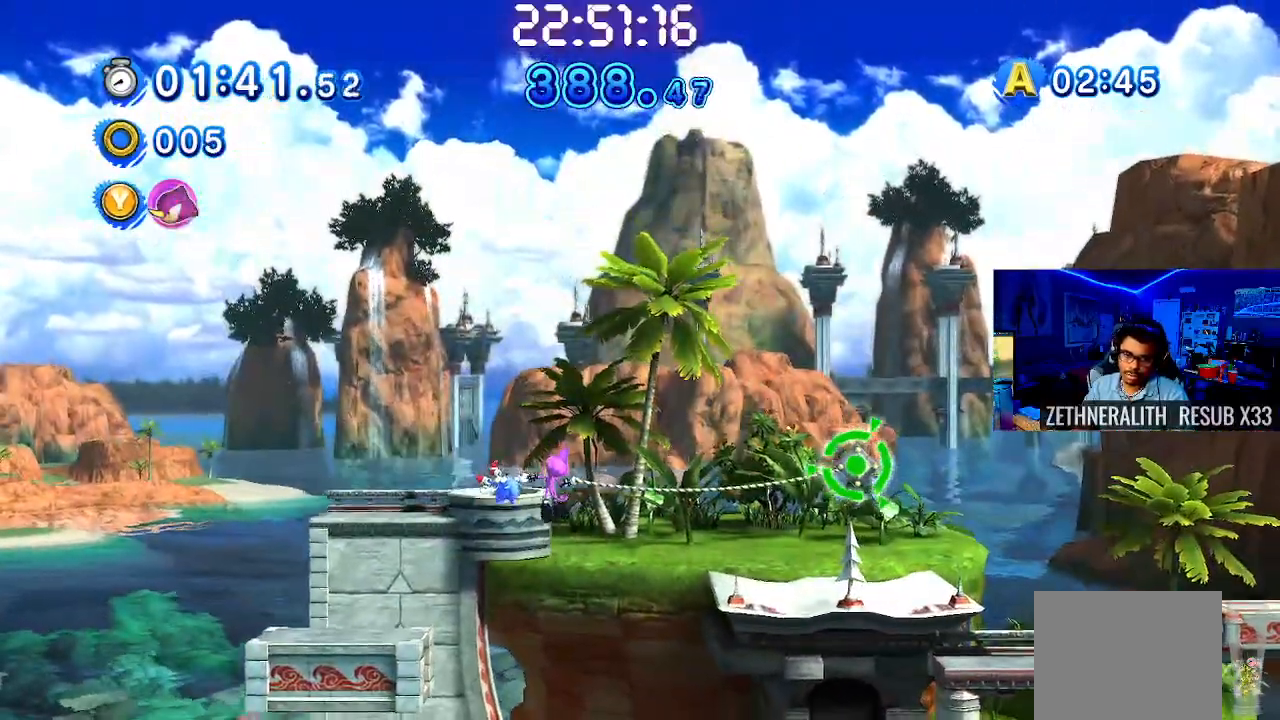
Gameplay with a controller (PlayStation layout); each line is a JSON object with the inputs held at the frame after it. "events" lists button and stick changes between this image and that frame as [ms after this image, input, new state], when the widget could be followed in between. Not read: R3.
{"buttons": ["TRIANGLE", "L3"], "left_stick": "down-right", "right_stick": "center", "events": [[17, "left_stick", "down-right"], [117, "L3", "down"]]}
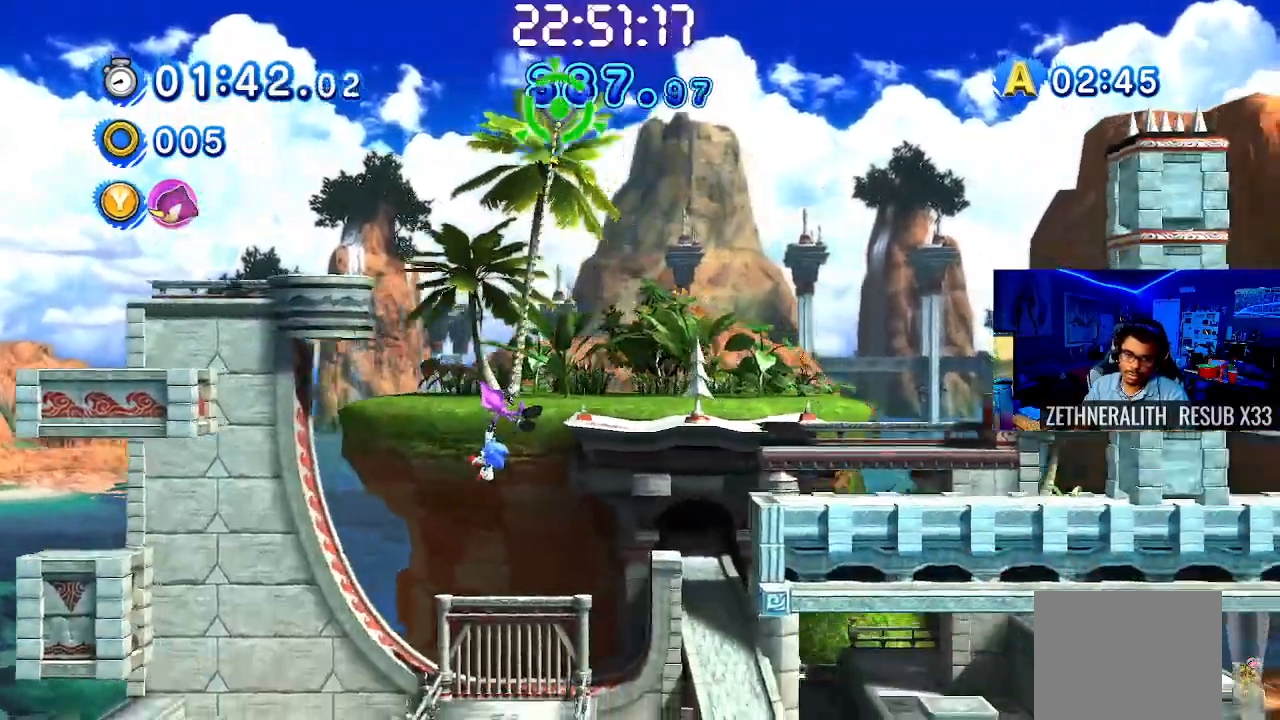
{"buttons": ["TRIANGLE", "L3"], "left_stick": "right", "right_stick": "center", "events": [[417, "left_stick", "right"]]}
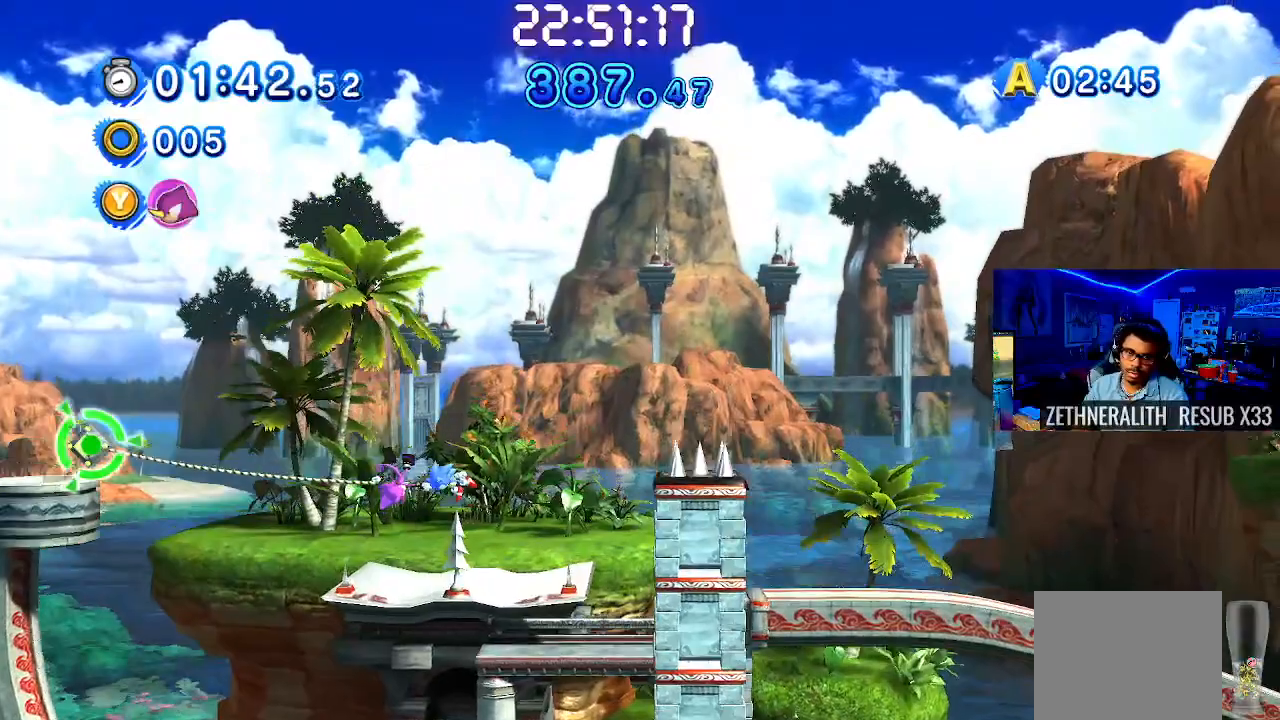
{"buttons": ["CROSS", "L3"], "left_stick": "right", "right_stick": "center", "events": [[17, "TRIANGLE", "up"], [433, "CROSS", "down"]]}
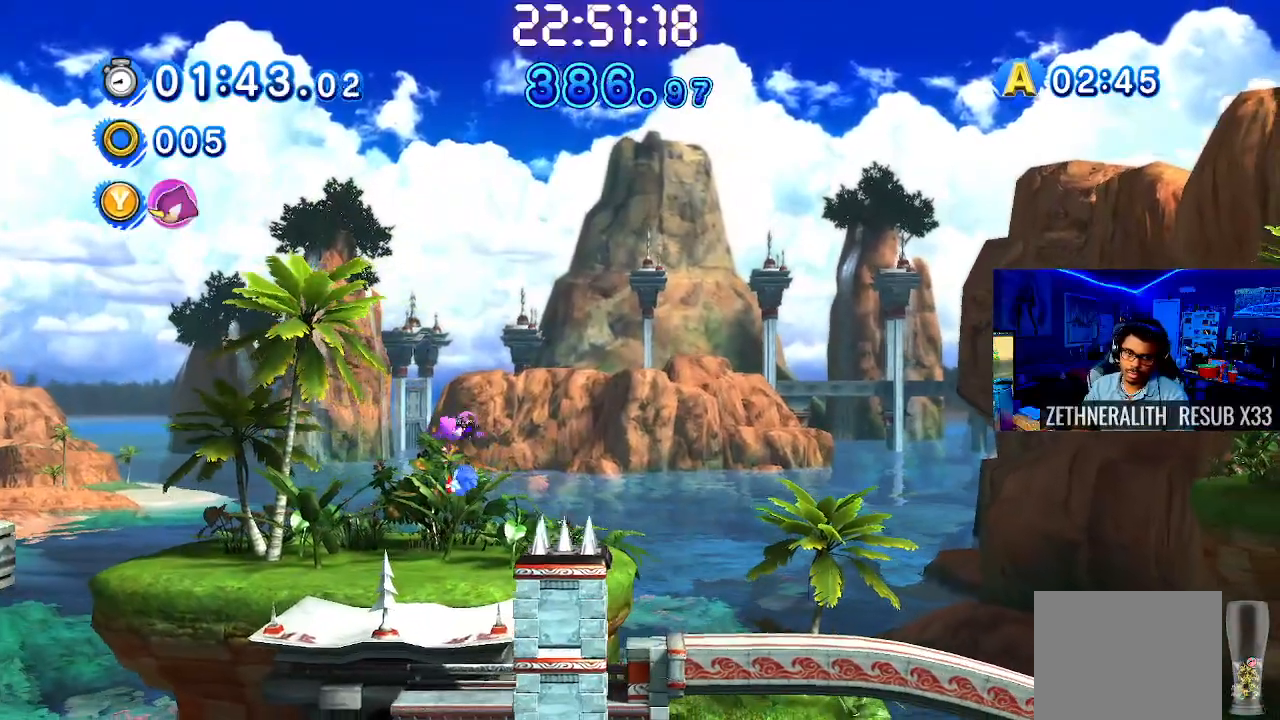
{"buttons": [], "left_stick": "right", "right_stick": "center", "events": [[167, "CROSS", "up"], [183, "L3", "up"], [283, "CROSS", "down"], [483, "CROSS", "up"]]}
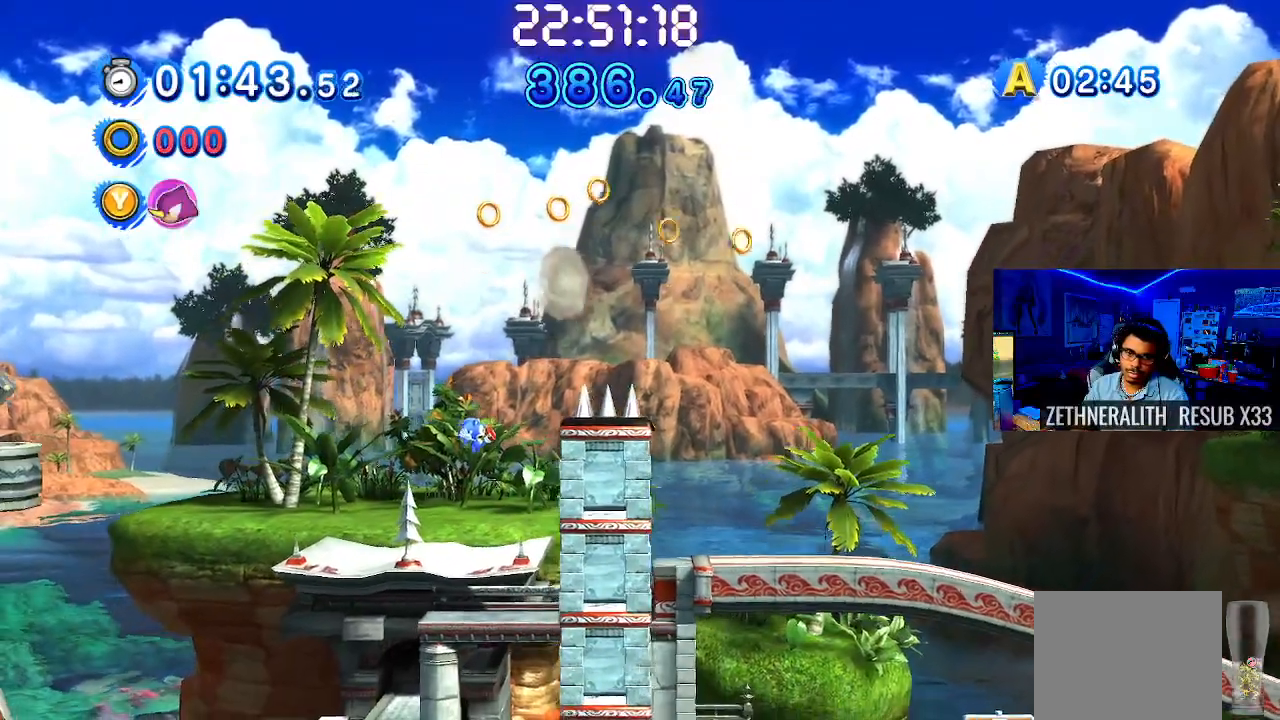
{"buttons": ["CROSS"], "left_stick": "right", "right_stick": "center", "events": [[33, "CROSS", "down"], [200, "left_stick", "center"], [217, "CROSS", "up"], [333, "left_stick", "right"], [400, "CROSS", "down"]]}
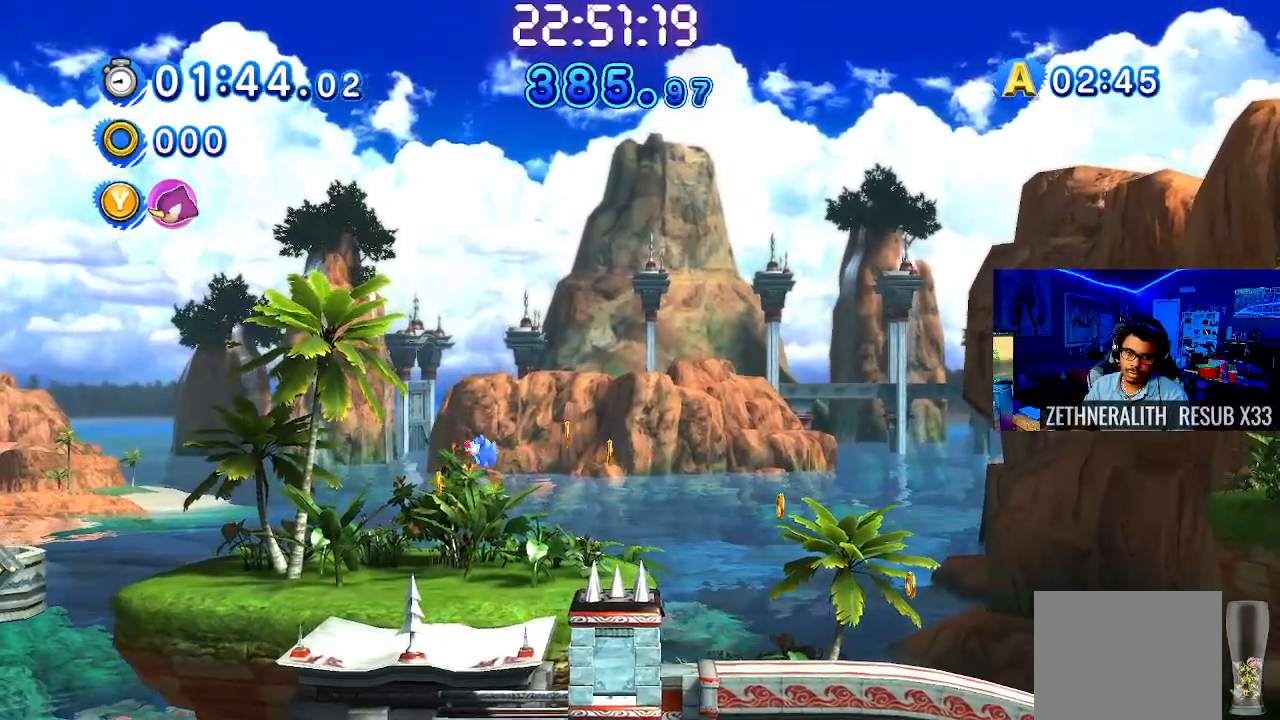
{"buttons": ["CROSS"], "left_stick": "right", "right_stick": "center", "events": [[367, "CROSS", "up"], [450, "CROSS", "down"]]}
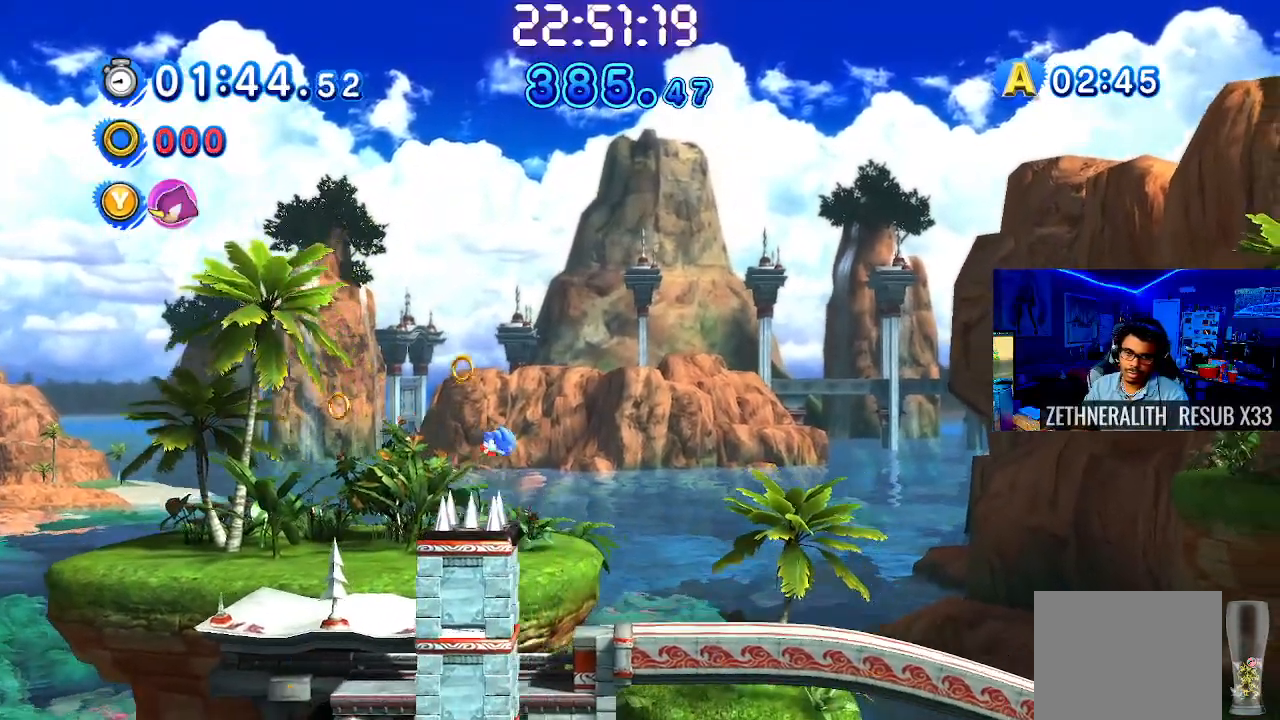
{"buttons": [], "left_stick": "right", "right_stick": "center", "events": [[50, "CROSS", "up"]]}
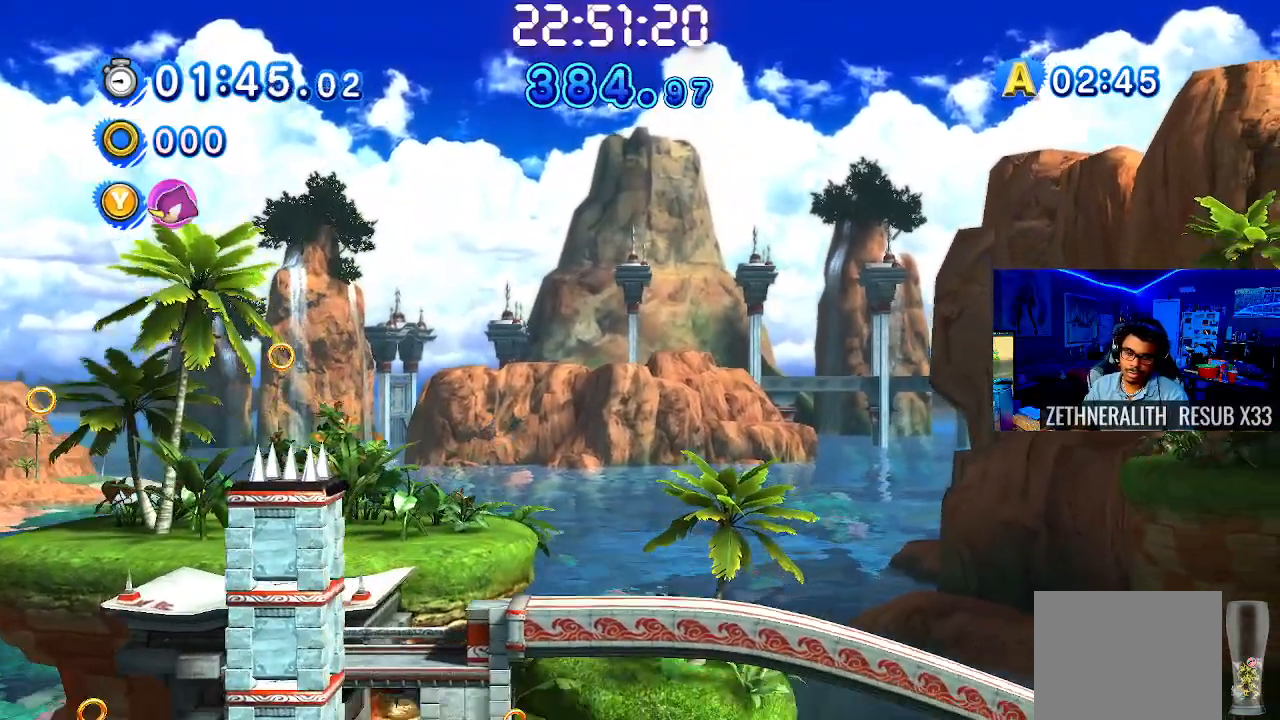
{"buttons": [], "left_stick": "right", "right_stick": "center", "events": []}
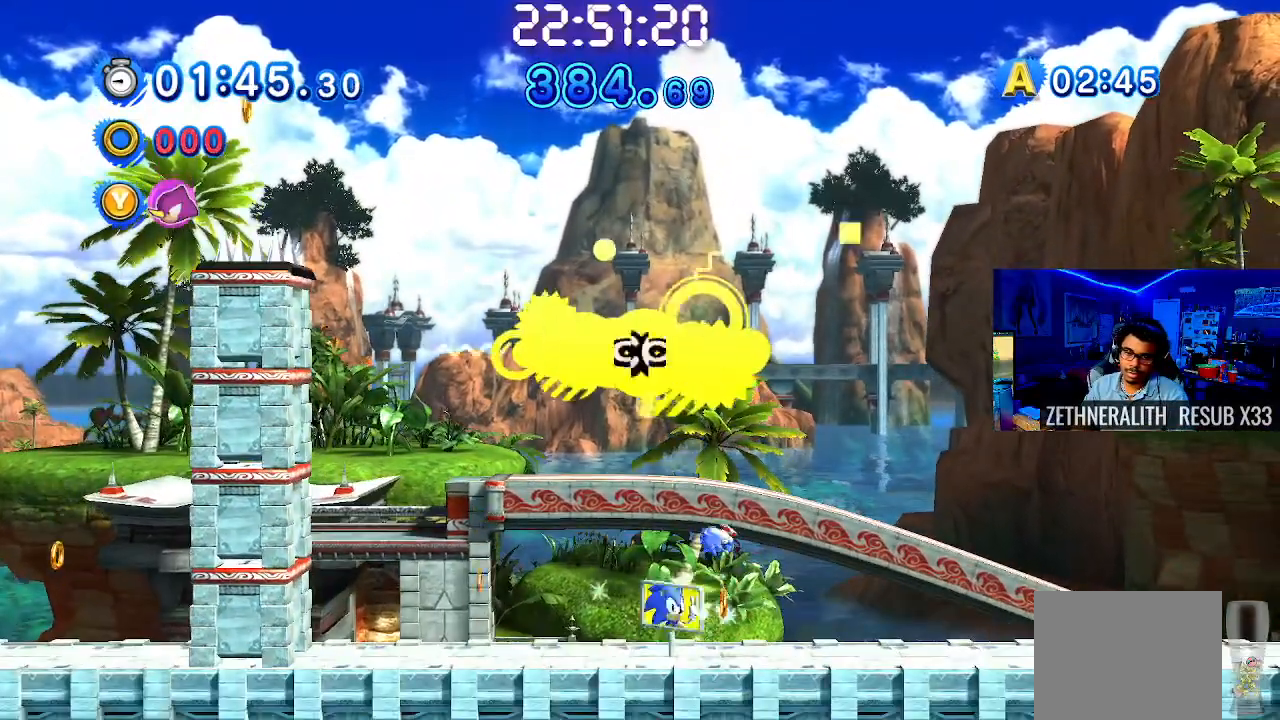
{"buttons": [], "left_stick": "right", "right_stick": "center", "events": []}
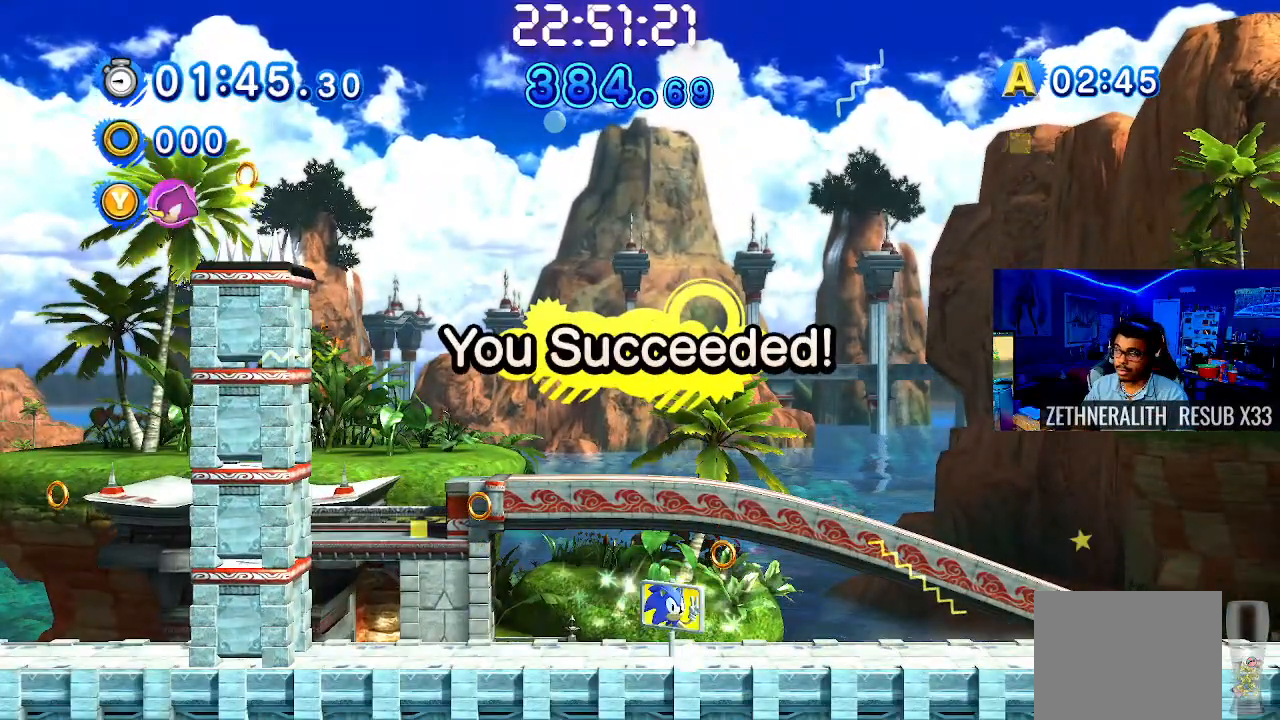
{"buttons": [], "left_stick": "center", "right_stick": "center", "events": [[117, "left_stick", "center"]]}
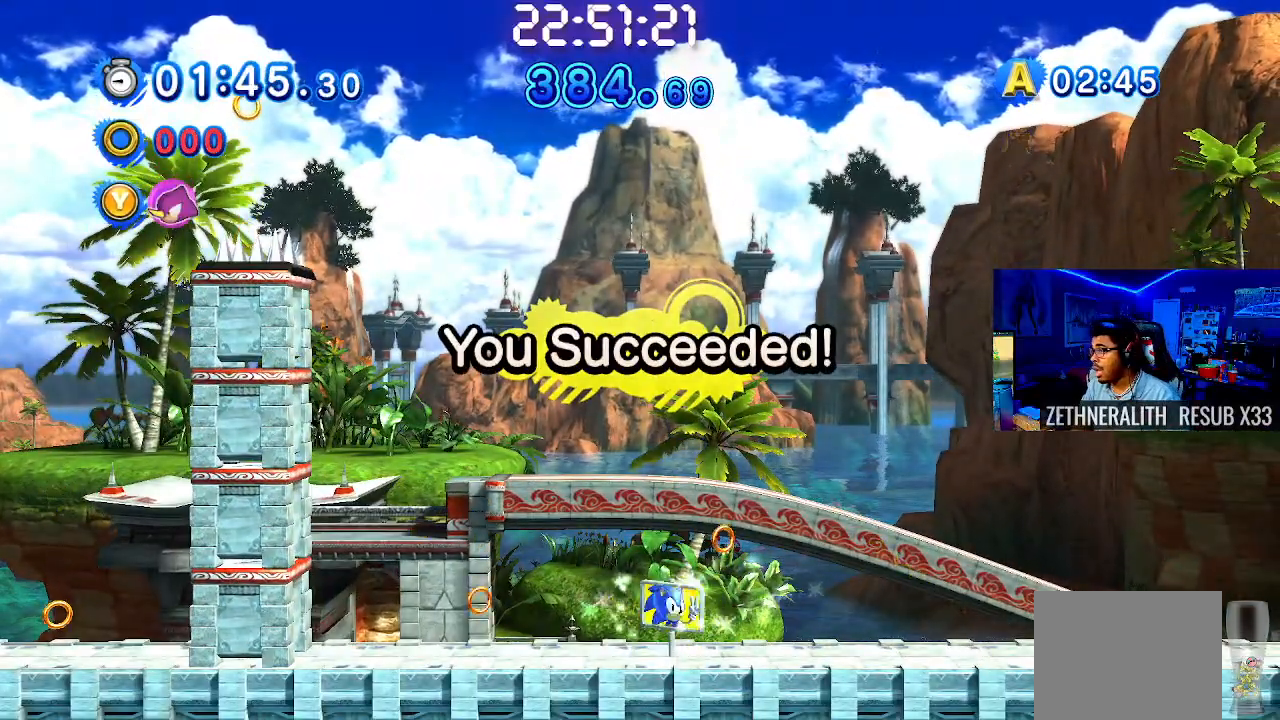
{"buttons": [], "left_stick": "center", "right_stick": "center", "events": [[333, "START", "down"], [483, "START", "up"]]}
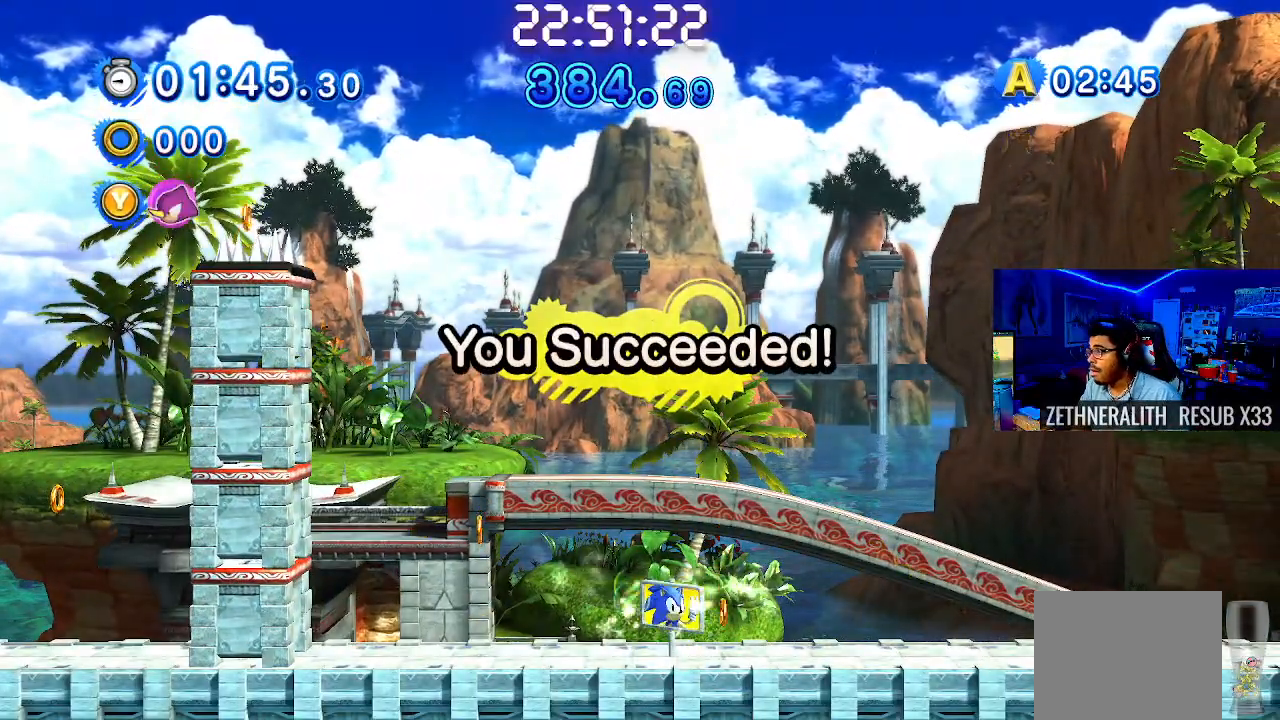
{"buttons": [], "left_stick": "center", "right_stick": "center", "events": []}
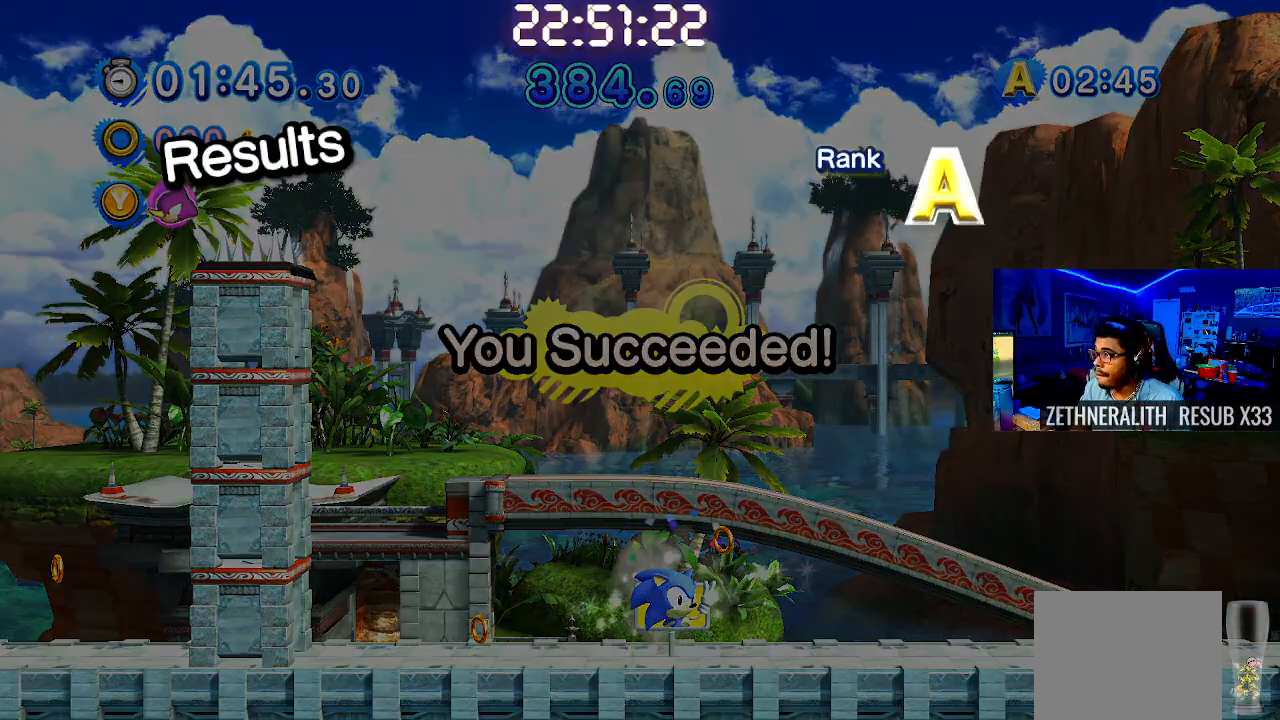
{"buttons": [], "left_stick": "center", "right_stick": "center", "events": []}
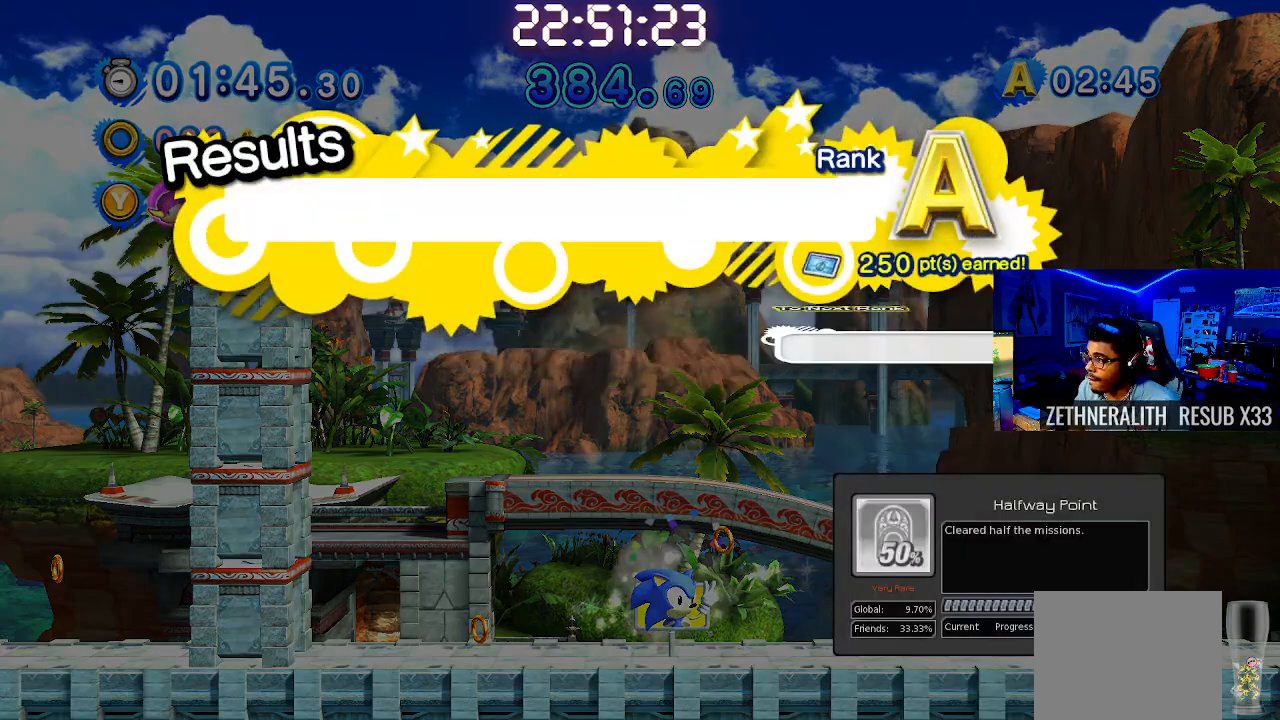
{"buttons": [], "left_stick": "center", "right_stick": "center", "events": []}
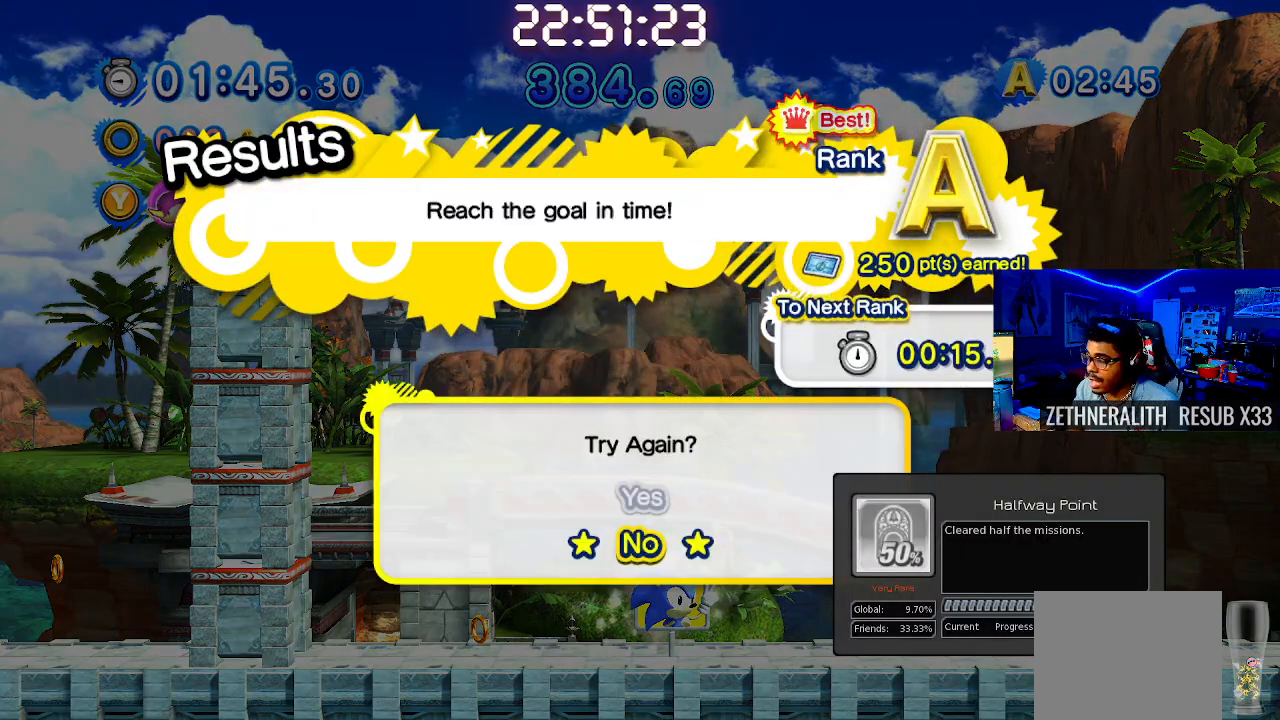
{"buttons": [], "left_stick": "center", "right_stick": "center", "events": []}
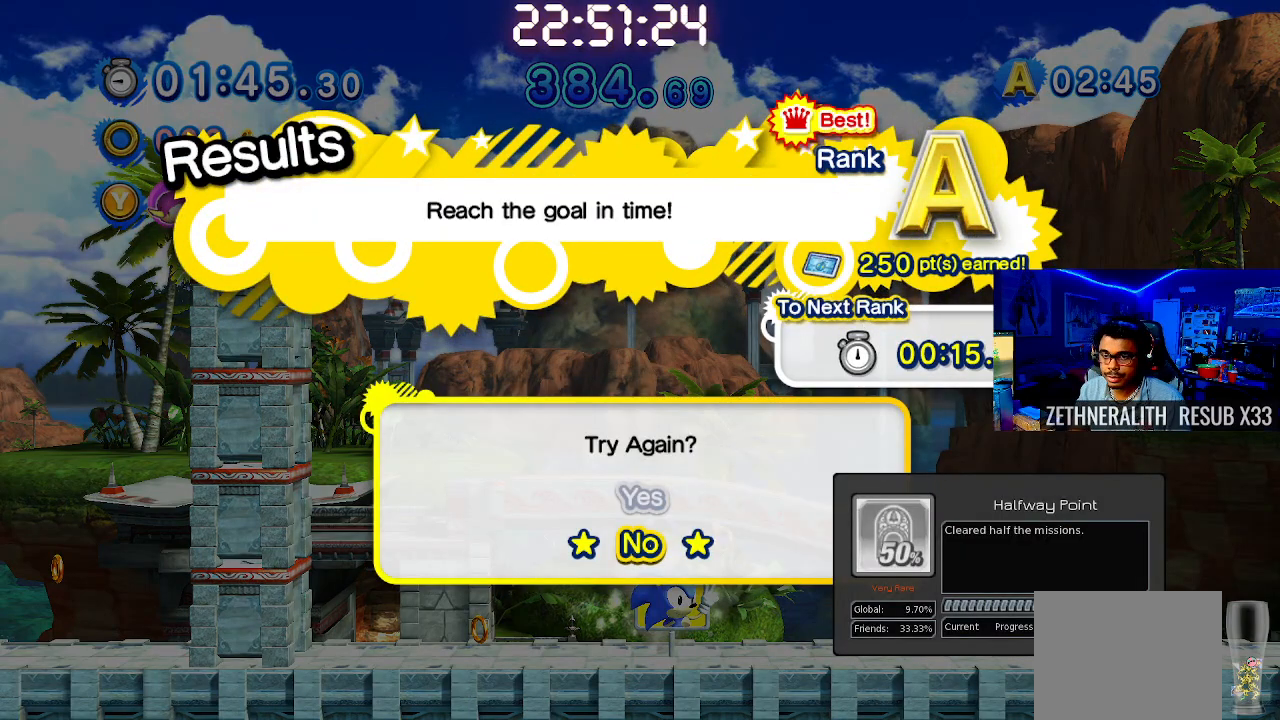
{"buttons": [], "left_stick": "center", "right_stick": "center", "events": []}
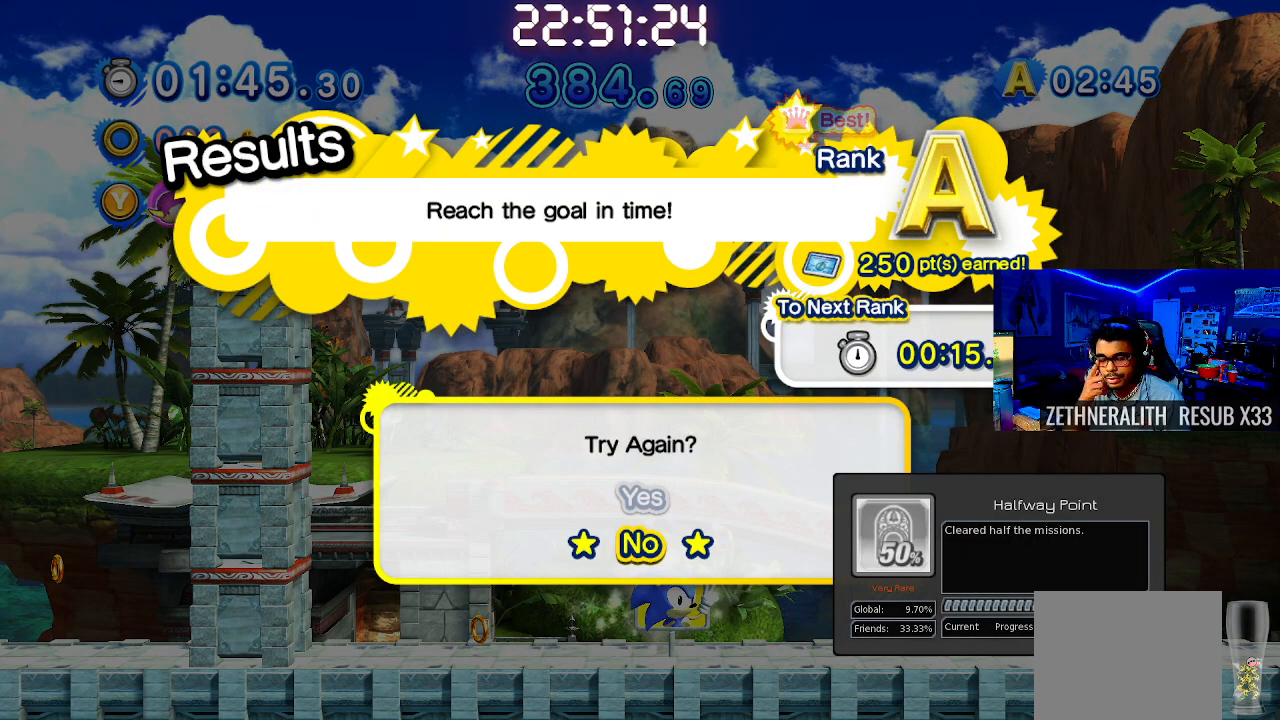
{"buttons": [], "left_stick": "center", "right_stick": "center", "events": []}
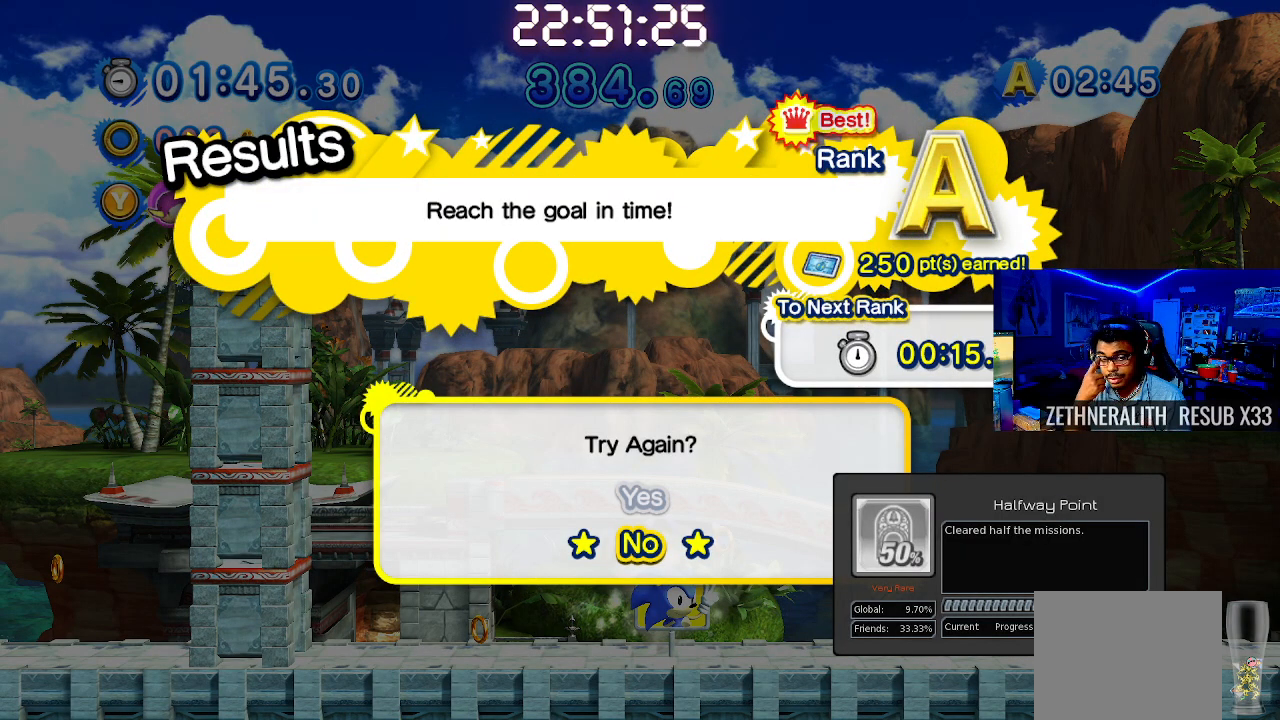
{"buttons": [], "left_stick": "center", "right_stick": "center", "events": []}
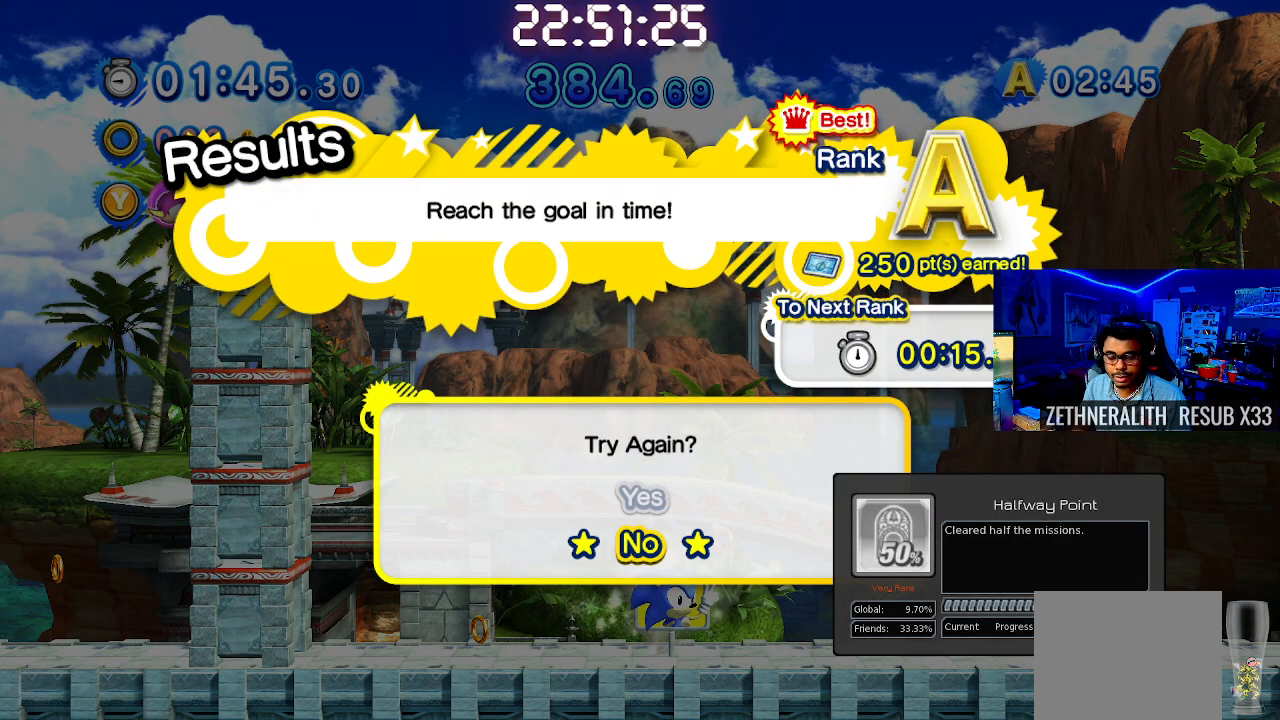
{"buttons": ["CROSS"], "left_stick": "center", "right_stick": "center", "events": [[400, "CROSS", "down"]]}
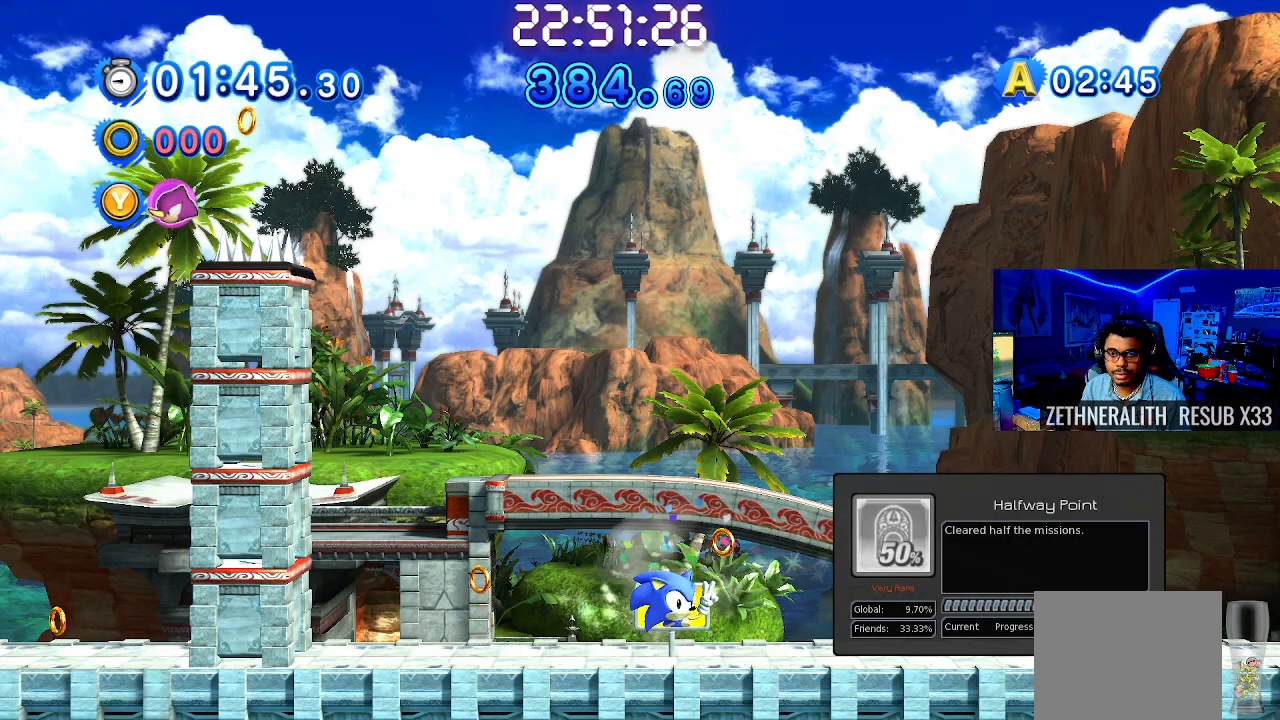
{"buttons": [], "left_stick": "center", "right_stick": "center", "events": [[117, "CROSS", "up"]]}
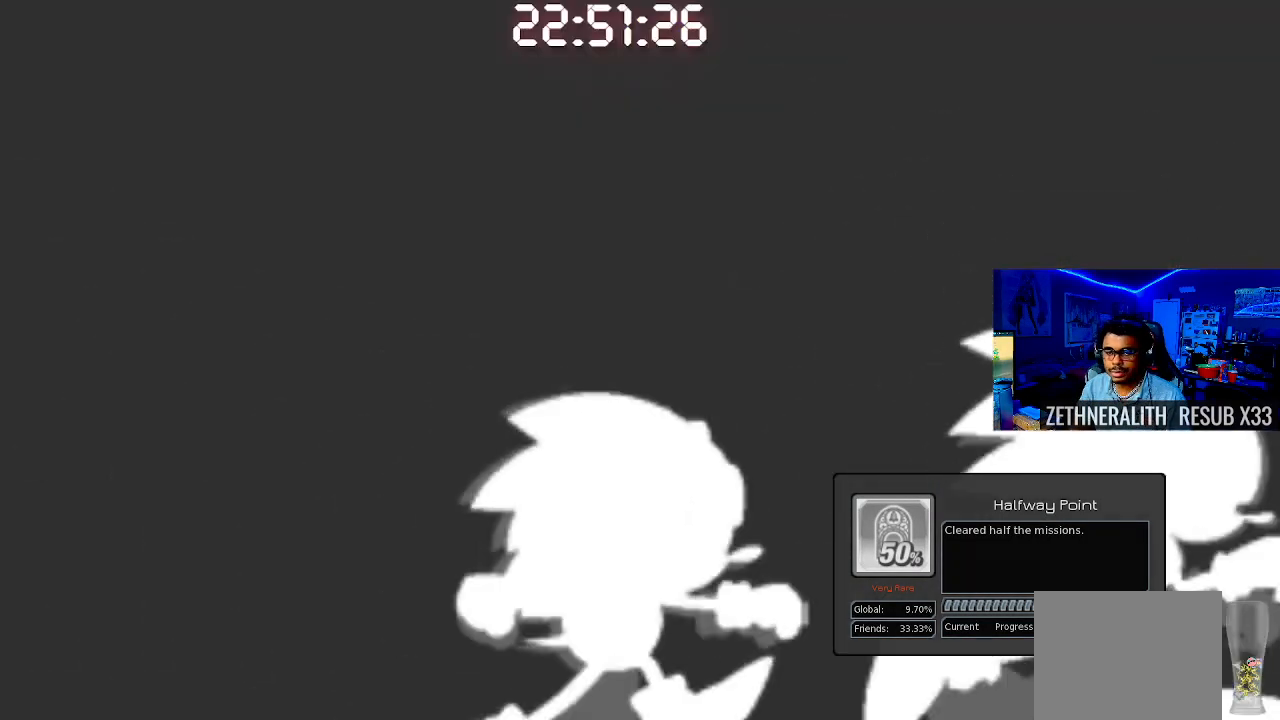
{"buttons": [], "left_stick": "center", "right_stick": "center", "events": []}
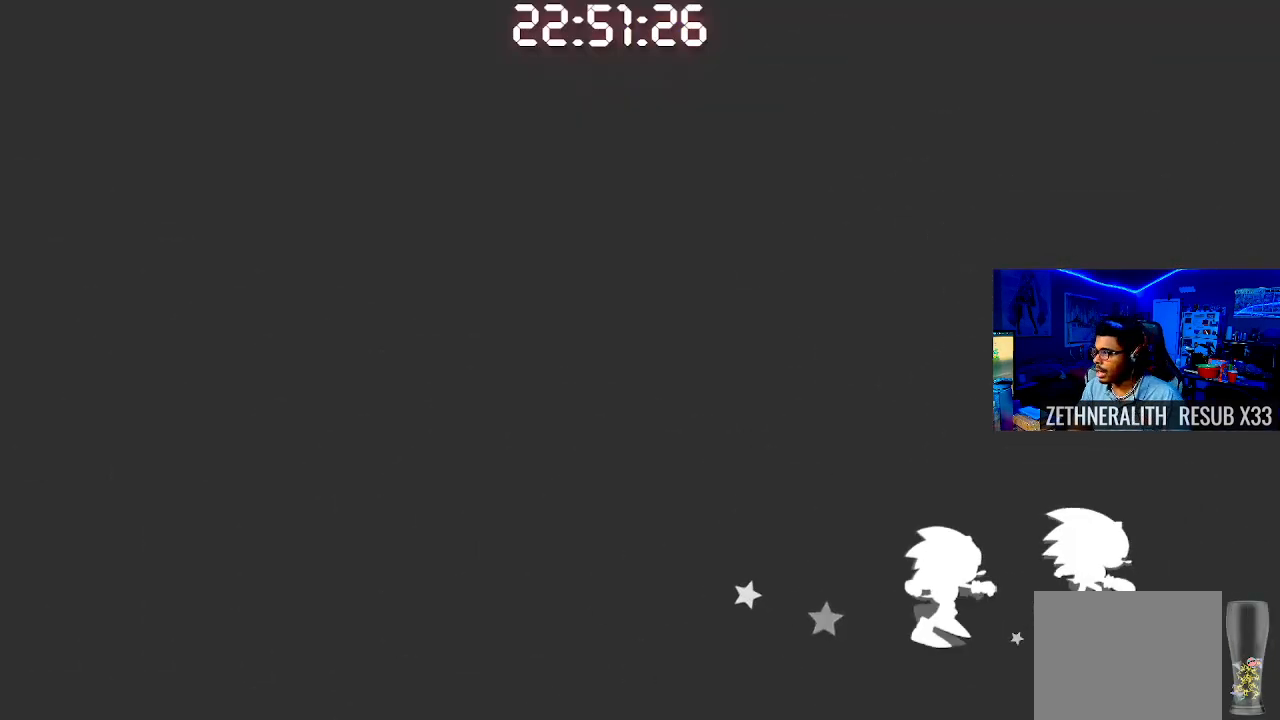
{"buttons": [], "left_stick": "center", "right_stick": "center", "events": []}
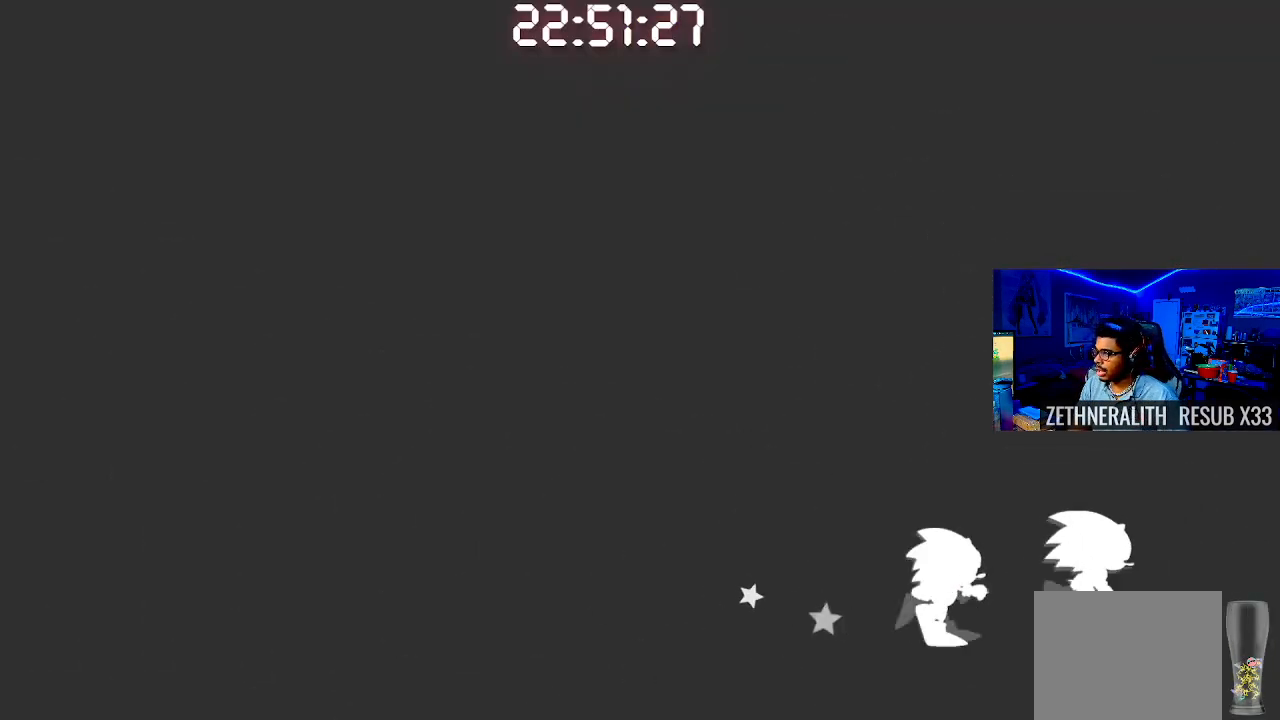
{"buttons": [], "left_stick": "center", "right_stick": "center", "events": []}
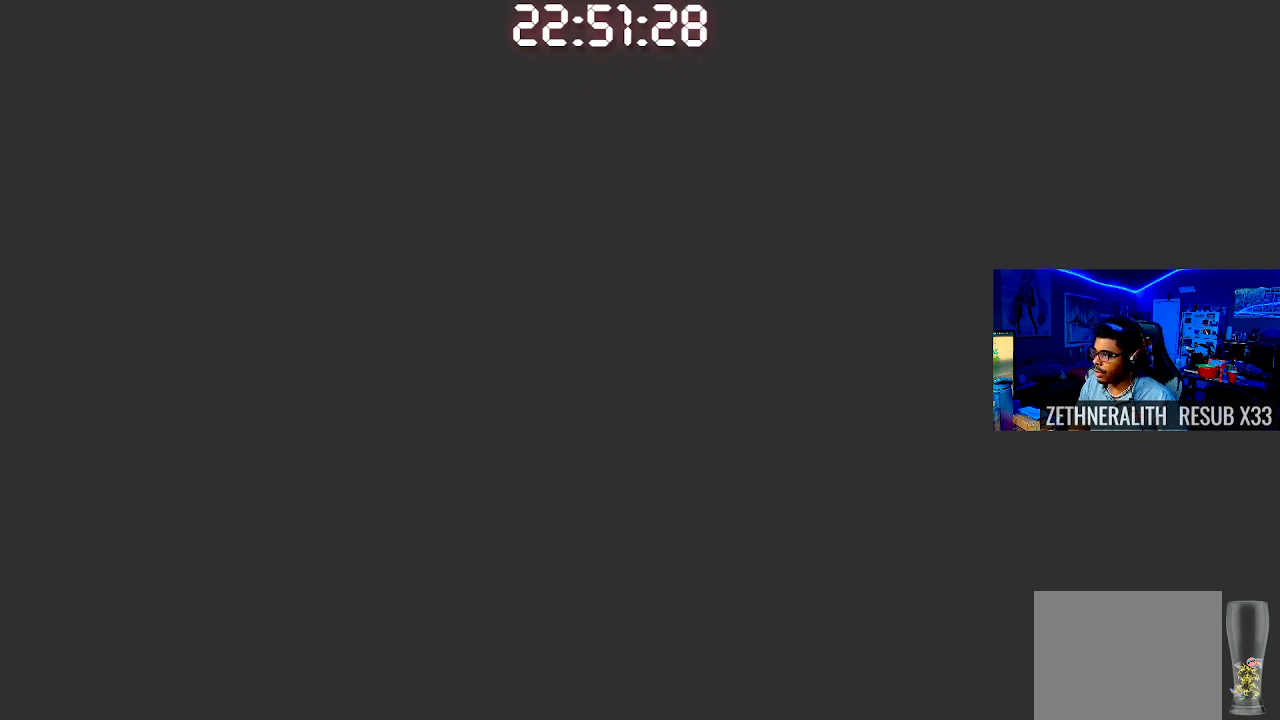
{"buttons": [], "left_stick": "center", "right_stick": "center", "events": []}
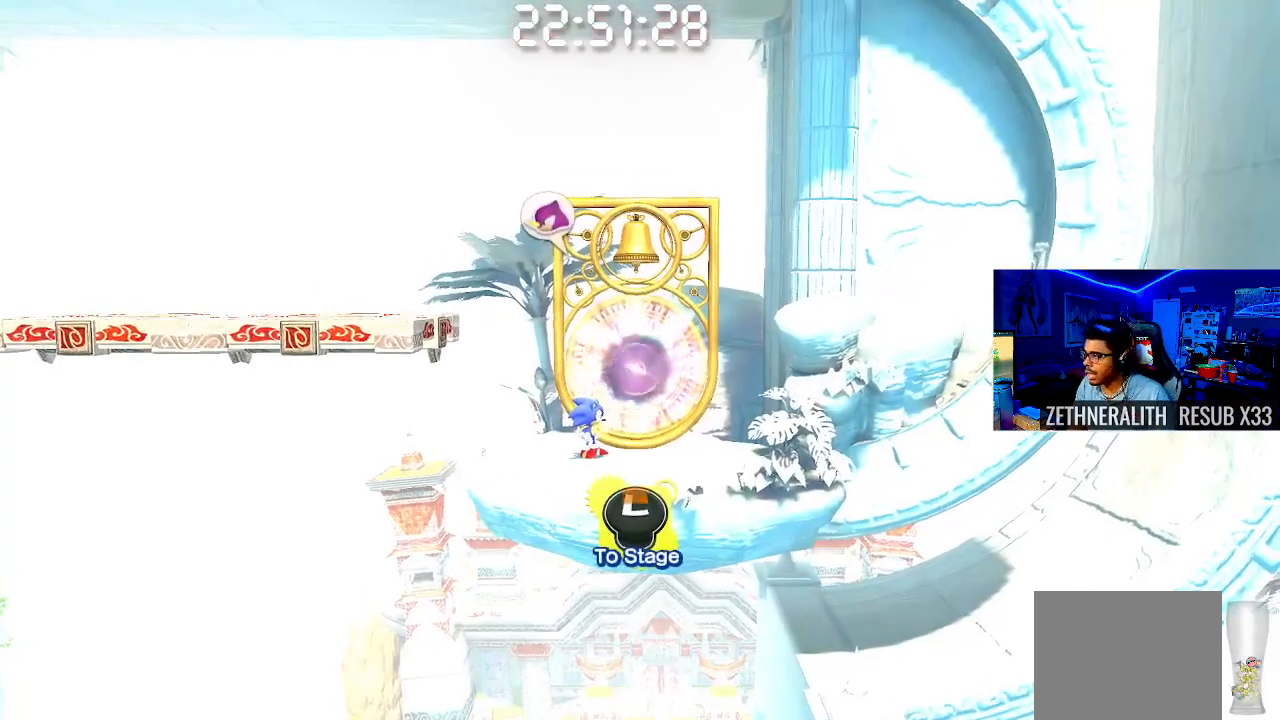
{"buttons": [], "left_stick": "center", "right_stick": "center", "events": []}
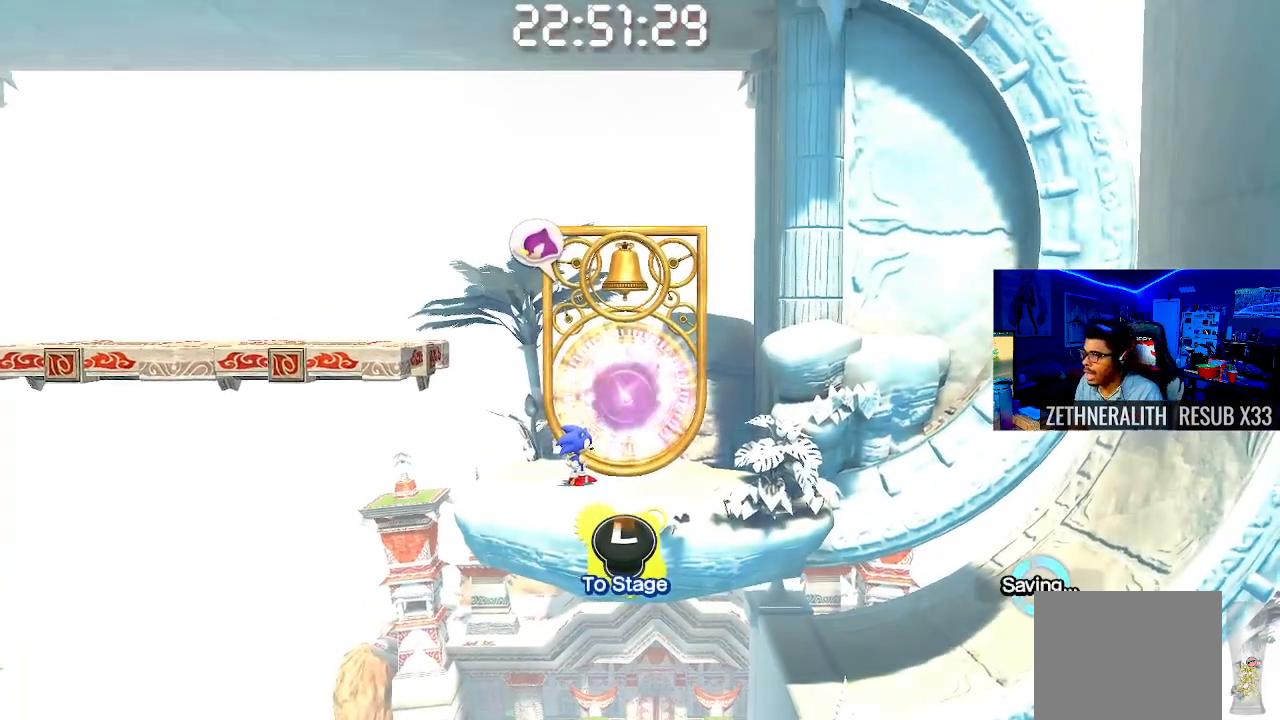
{"buttons": [], "left_stick": "center", "right_stick": "center", "events": []}
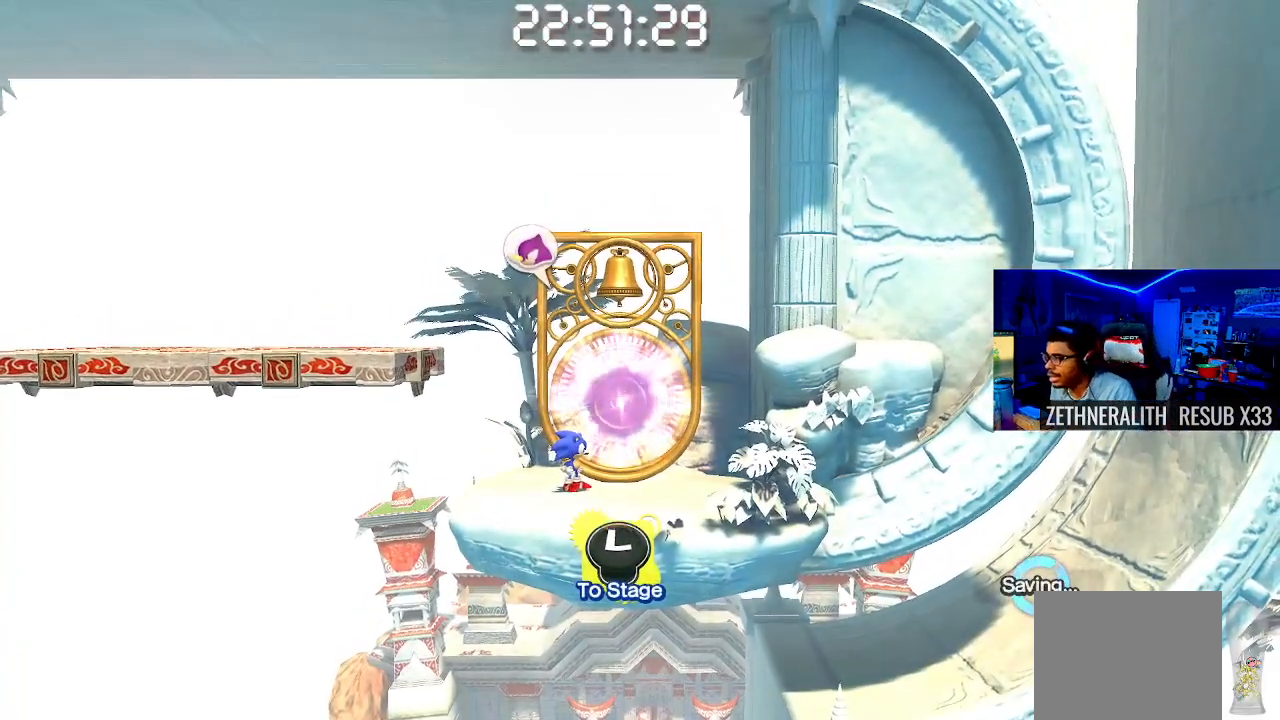
{"buttons": [], "left_stick": "center", "right_stick": "center", "events": []}
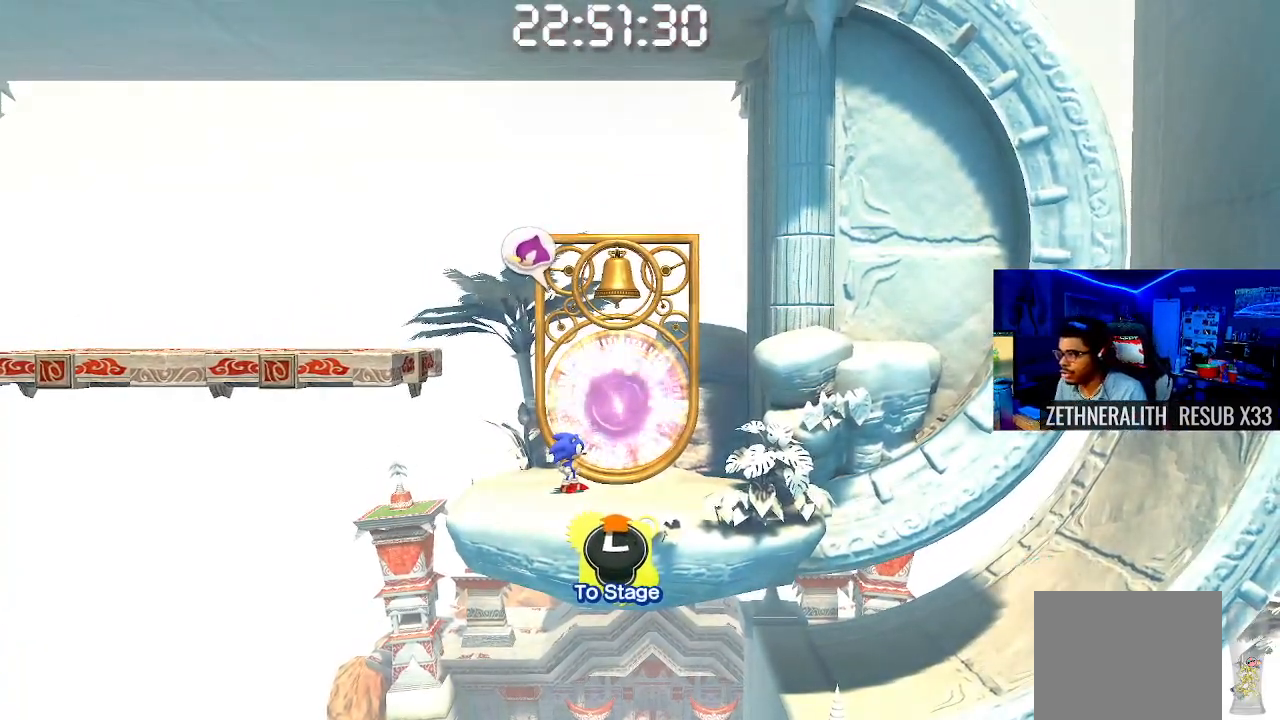
{"buttons": [], "left_stick": "center", "right_stick": "center", "events": []}
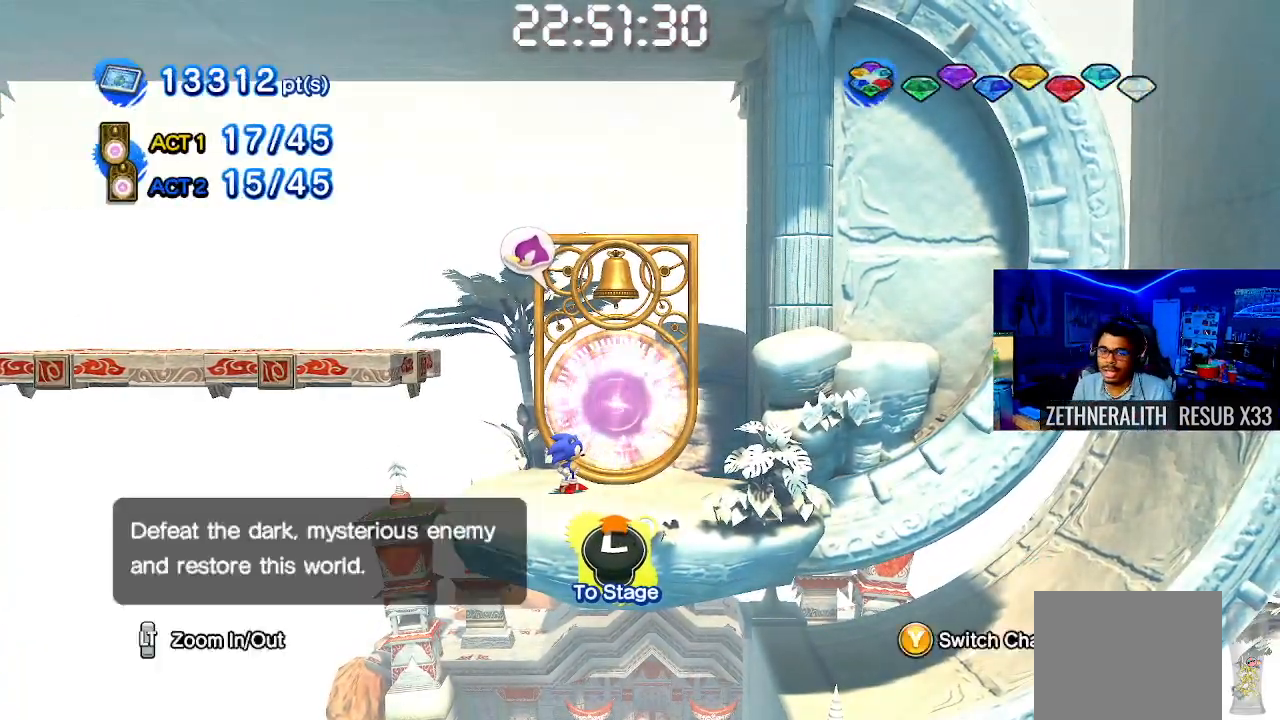
{"buttons": ["CROSS"], "left_stick": "down-right", "right_stick": "center", "events": [[400, "CROSS", "down"], [400, "left_stick", "down-right"]]}
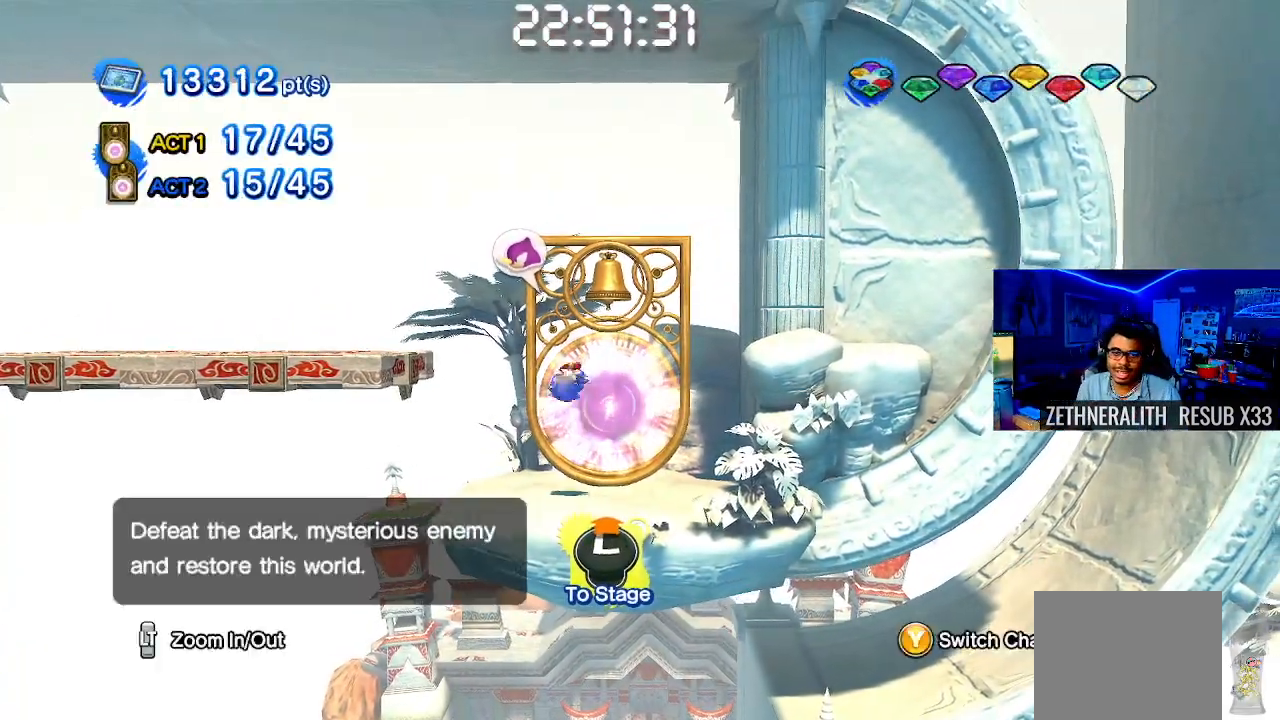
{"buttons": [], "left_stick": "right", "right_stick": "center", "events": [[117, "CROSS", "up"], [133, "left_stick", "up-left"], [433, "left_stick", "center"], [483, "left_stick", "right"]]}
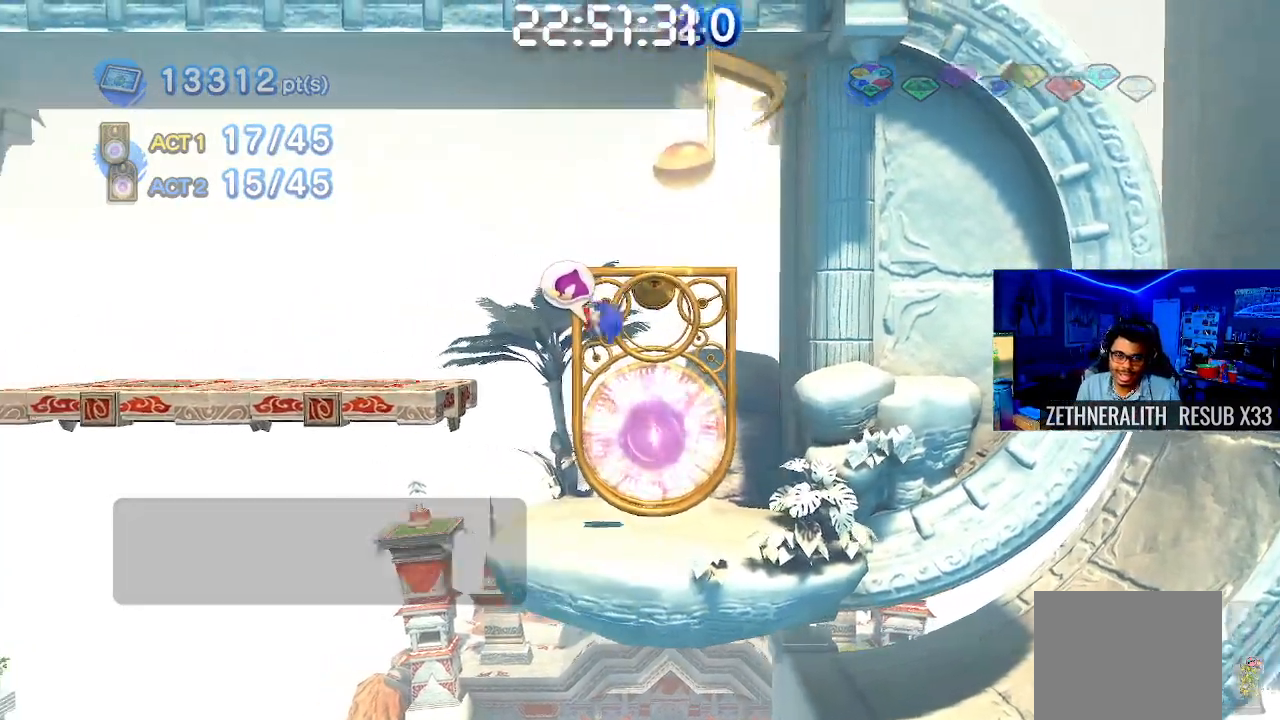
{"buttons": ["CROSS"], "left_stick": "up-left", "right_stick": "center", "events": [[217, "left_stick", "up-left"], [450, "CROSS", "down"]]}